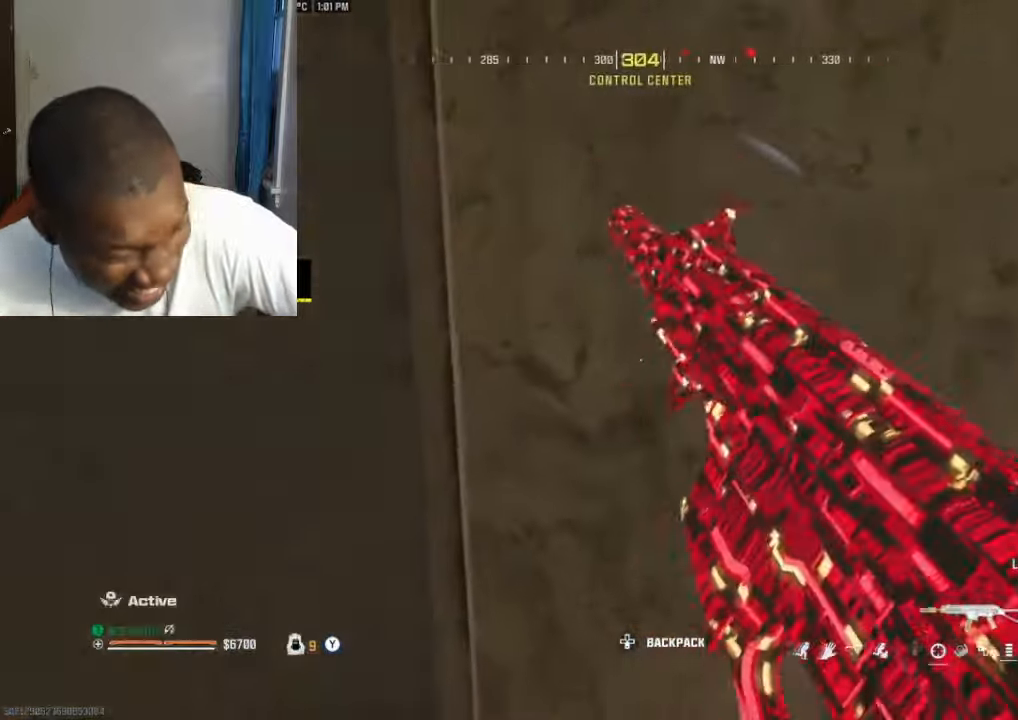
Gameplay with a controller (Xbox layout); each line is a JSON object with the inputs held at the frame after it (dt_ms = milliseconds from this image to that frame). "events" lists button and stick changes between this image and that frame as [ms after this image, input, new state], when the widget could be followed in between.
{"dt_ms": 500, "buttons": [], "left_stick": "left", "right_stick": "center", "events": [[167, "left_stick", "left"], [267, "left_stick", "center"], [433, "left_stick", "left"]]}
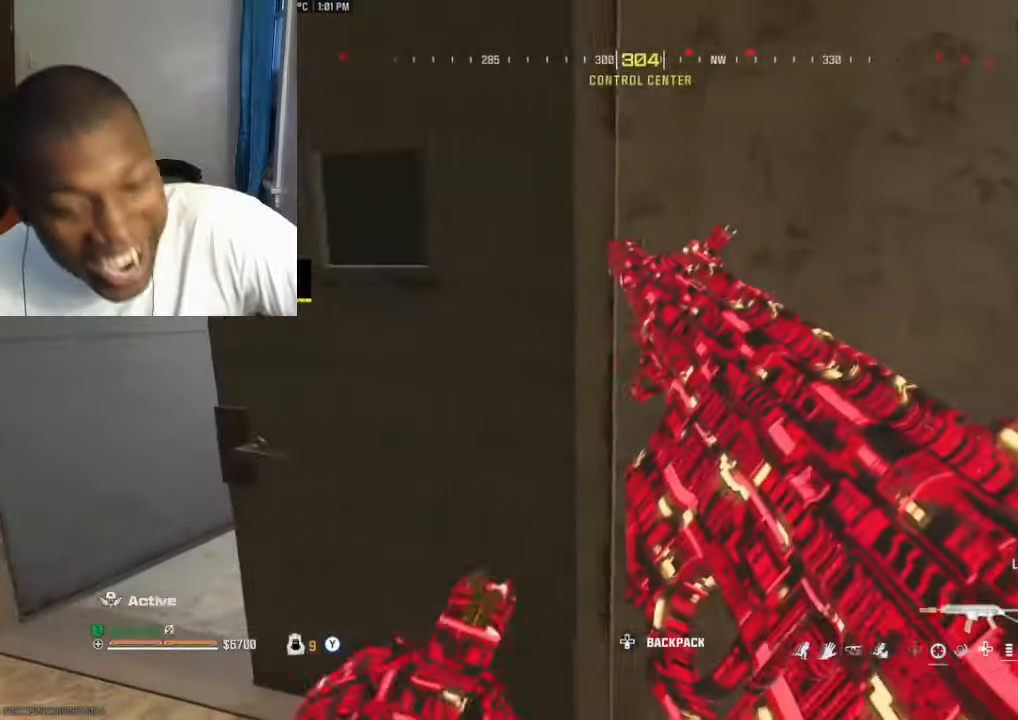
{"dt_ms": 500, "buttons": [], "left_stick": "up-left", "right_stick": "center", "events": [[33, "left_stick", "center"], [100, "left_stick", "right"], [167, "left_stick", "left"], [267, "left_stick", "up-right"], [367, "left_stick", "left"], [467, "left_stick", "up-left"]]}
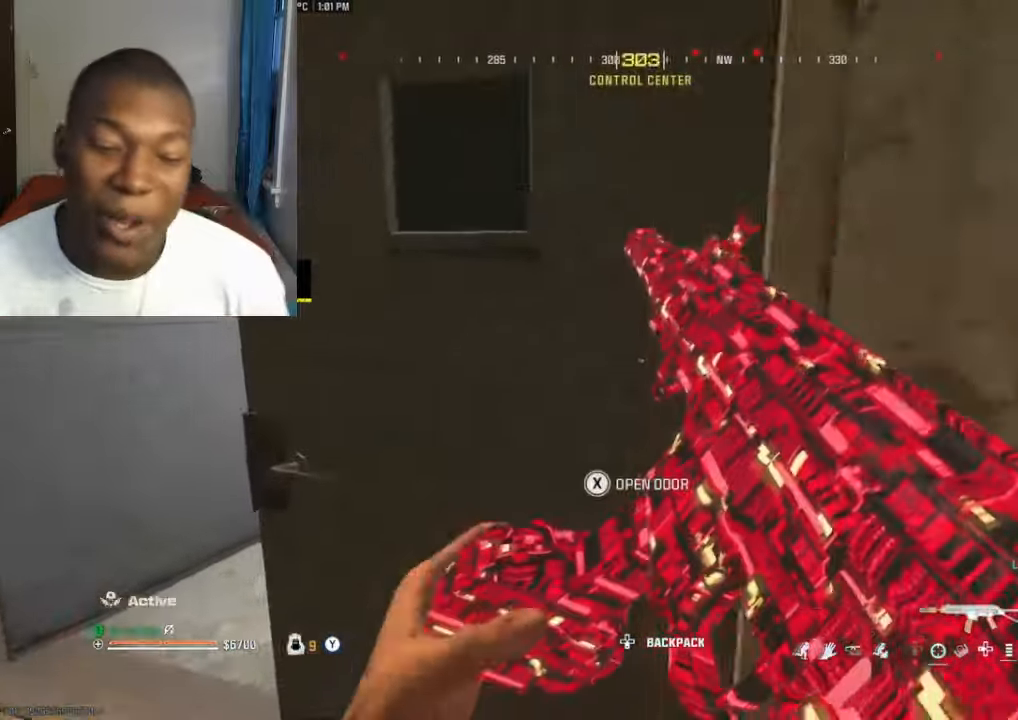
{"dt_ms": 500, "buttons": ["B"], "left_stick": "up", "right_stick": "right", "events": [[67, "left_stick", "up"], [167, "L3", "down"], [167, "Y", "down"], [167, "right_stick", "right"], [200, "Y", "up"], [267, "L3", "up"], [300, "Y", "down"], [333, "Y", "up"], [433, "B", "down"]]}
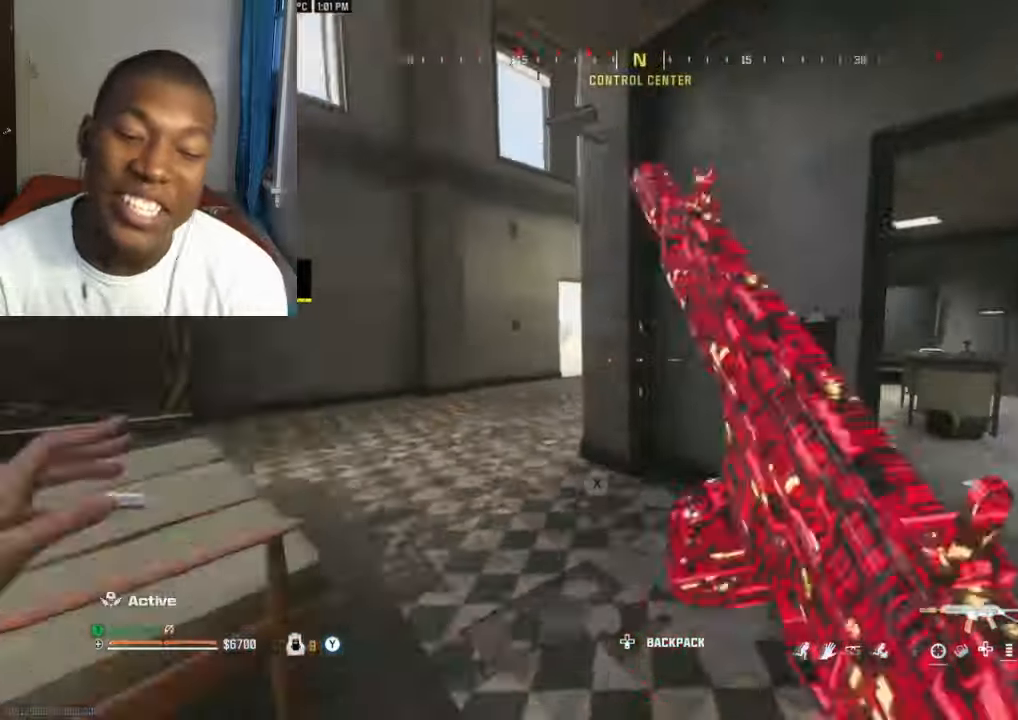
{"dt_ms": 500, "buttons": [], "left_stick": "up", "right_stick": "center"}
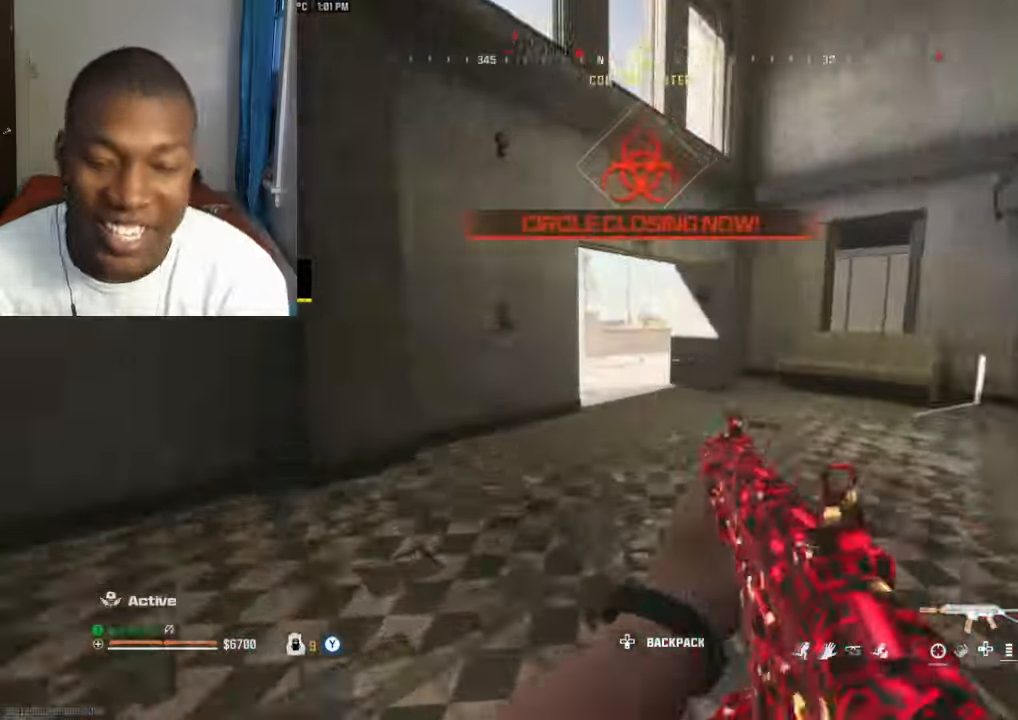
{"dt_ms": 500, "buttons": [], "left_stick": "center", "right_stick": "center", "events": [[267, "B", "down"], [334, "B", "up"], [434, "A", "down"], [434, "left_stick", "center"], [500, "A", "up"]]}
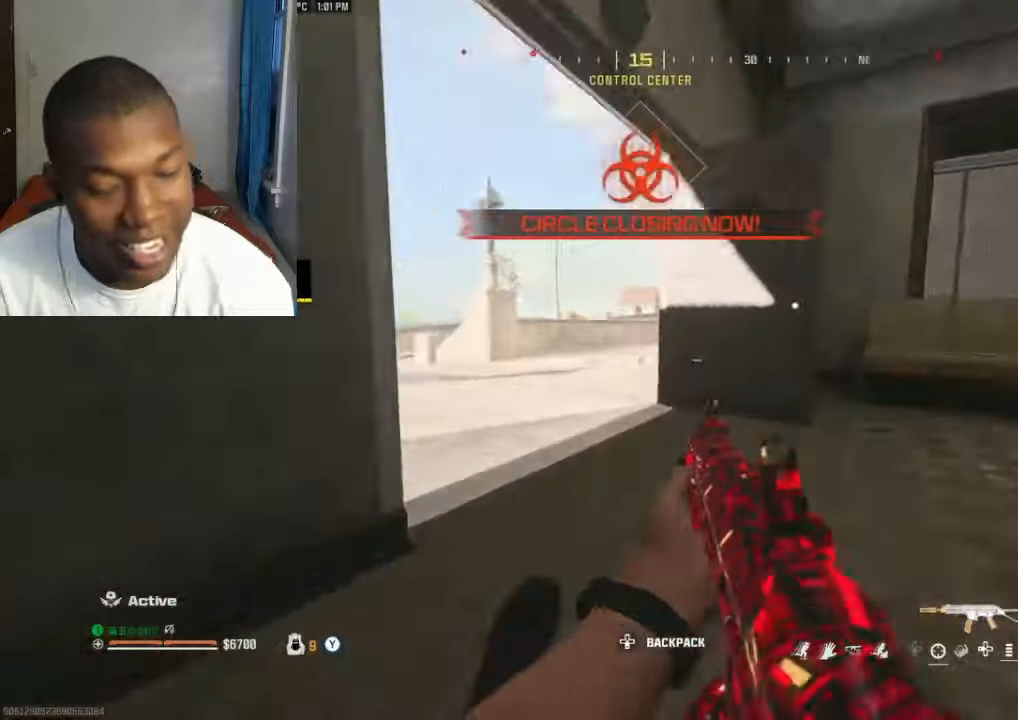
{"dt_ms": 500, "buttons": ["L2", "R2"], "left_stick": "down-left", "right_stick": "down", "events": [[34, "right_stick", "left"], [100, "left_stick", "right"], [234, "right_stick", "center"], [300, "right_stick", "left"], [367, "R2", "down"], [400, "left_stick", "down"], [434, "L2", "down"], [434, "right_stick", "down"], [467, "left_stick", "down-left"]]}
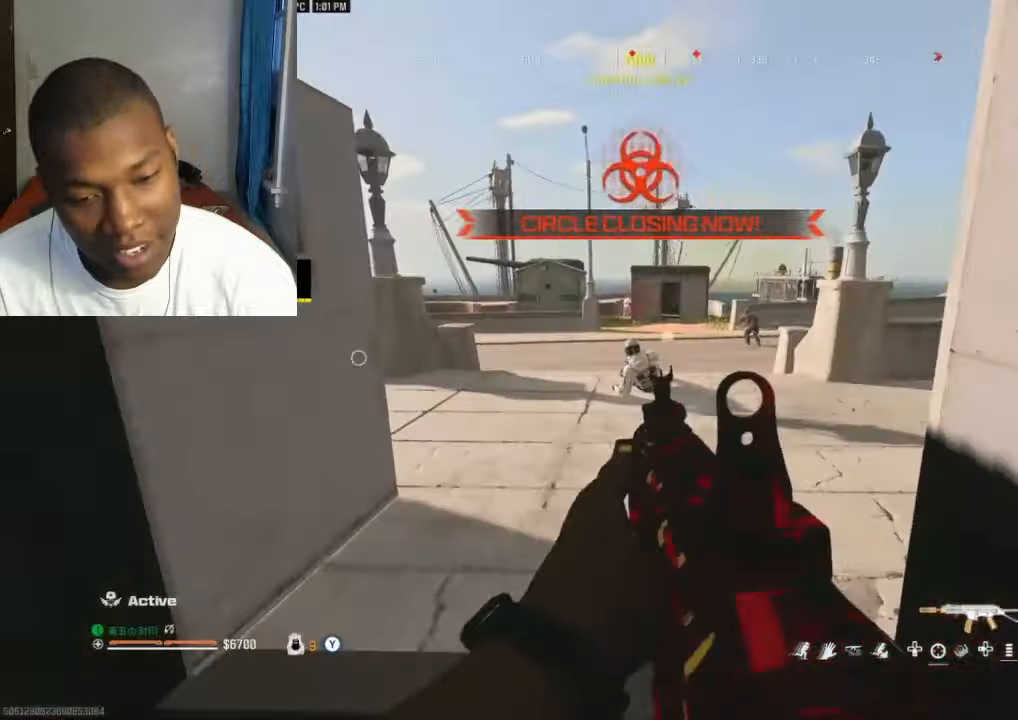
{"dt_ms": 500, "buttons": ["L2", "R2"], "left_stick": "up-right", "right_stick": "center", "events": [[67, "left_stick", "down"], [134, "right_stick", "center"], [267, "left_stick", "up-left"], [334, "L2", "up"], [334, "right_stick", "right"], [400, "L2", "down"], [434, "left_stick", "up-right"], [467, "right_stick", "center"]]}
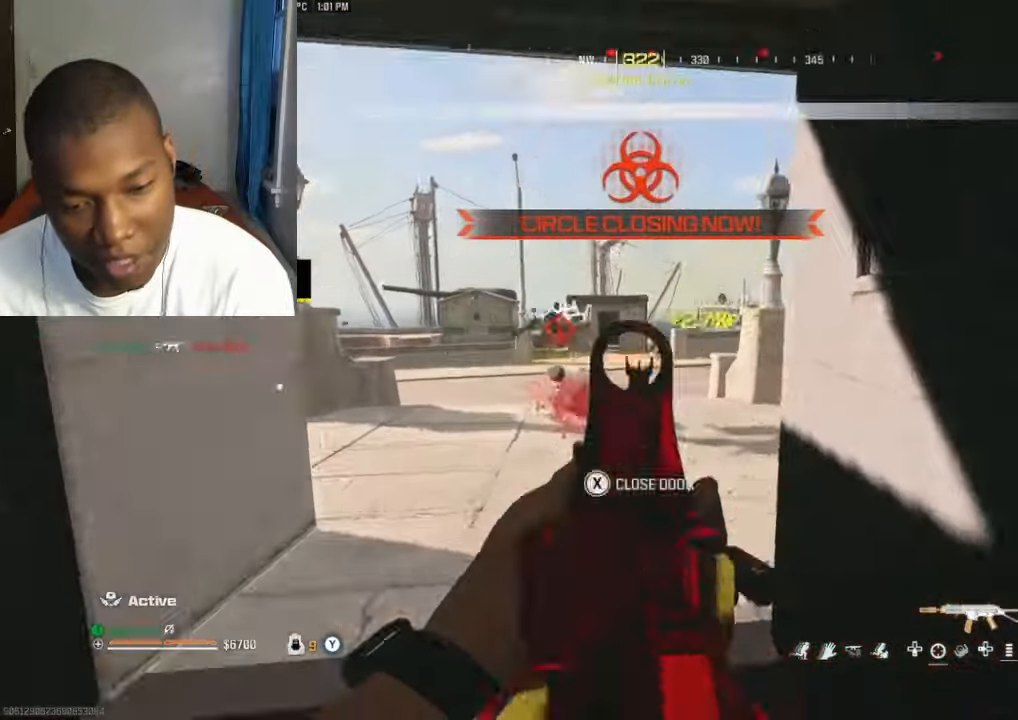
{"dt_ms": 500, "buttons": ["L2", "R2"], "left_stick": "left", "right_stick": "center", "events": [[100, "left_stick", "up-left"], [134, "right_stick", "right"], [167, "left_stick", "center"], [200, "right_stick", "center"], [300, "left_stick", "left"], [400, "right_stick", "down-left"], [500, "right_stick", "center"]]}
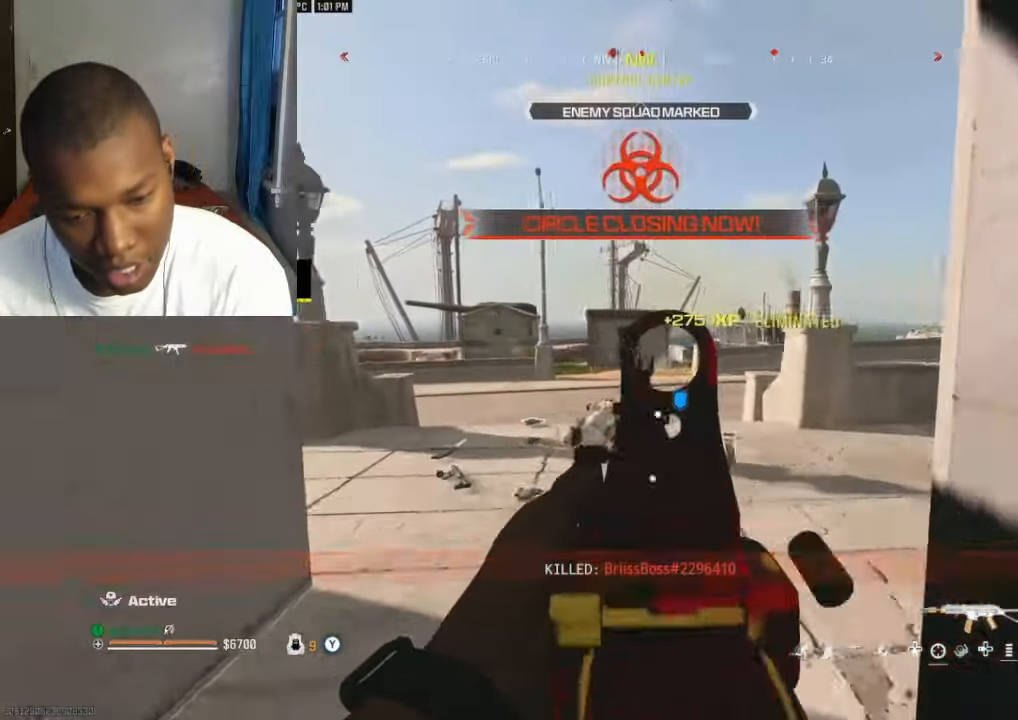
{"dt_ms": 500, "buttons": ["L2", "R2"], "left_stick": "right", "right_stick": "center", "events": [[134, "right_stick", "down-left"], [200, "right_stick", "center"], [267, "left_stick", "right"], [367, "left_stick", "left"], [400, "right_stick", "left"], [467, "right_stick", "center"], [500, "left_stick", "right"]]}
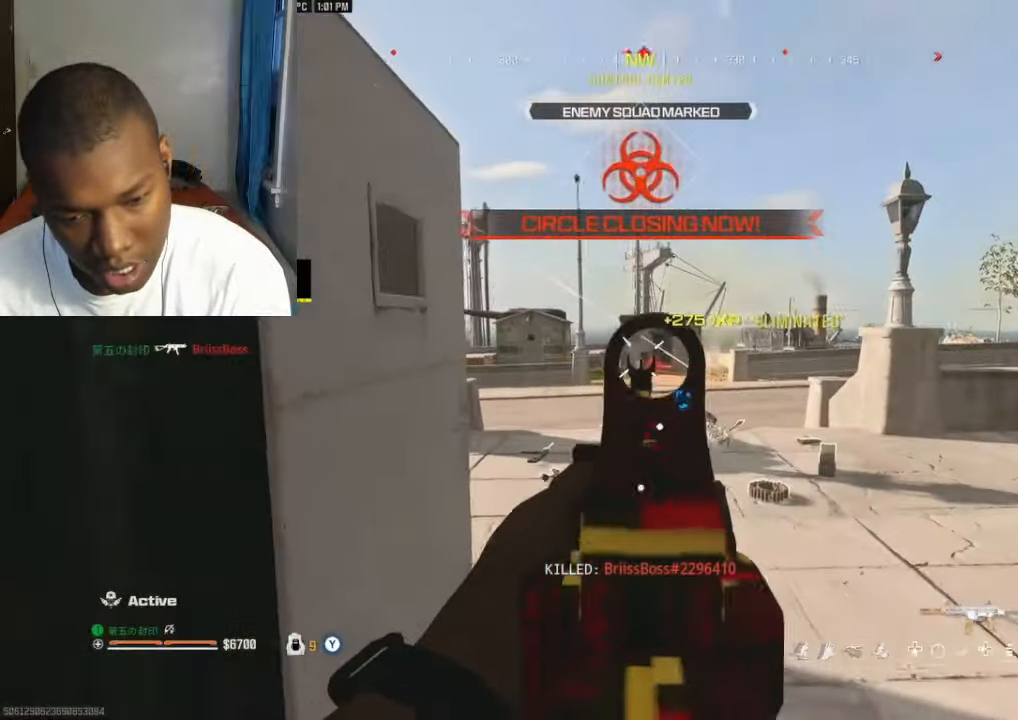
{"dt_ms": 1000, "buttons": ["L2"], "left_stick": "left", "right_stick": "center"}
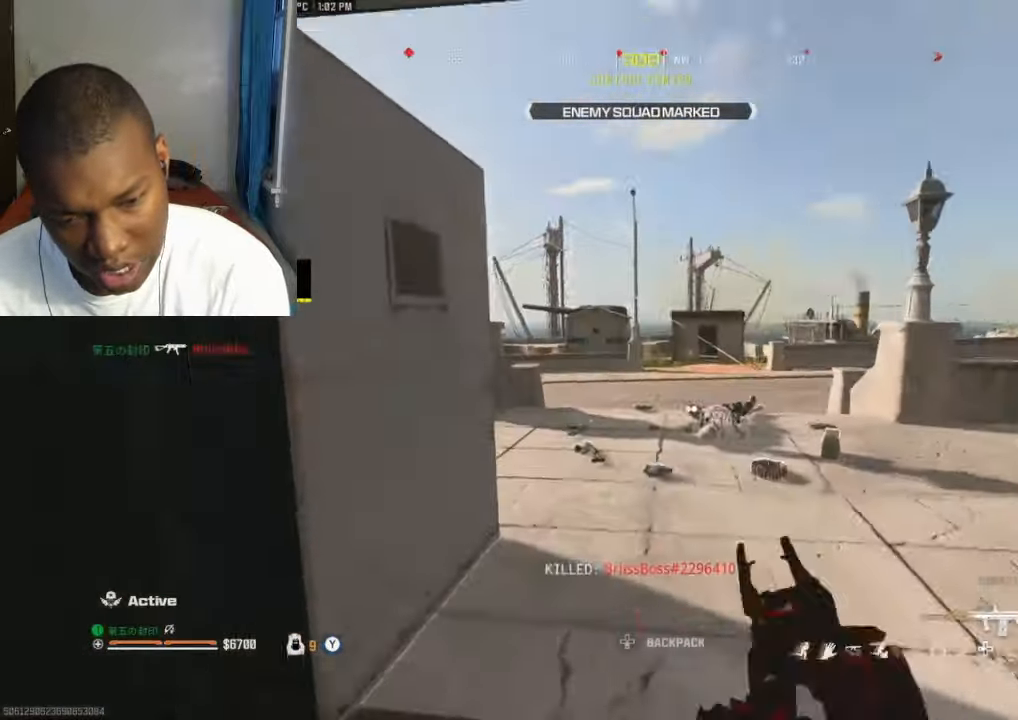
{"dt_ms": 500, "buttons": ["L2", "R2"], "left_stick": "right", "right_stick": "left", "events": [[34, "R2", "down"], [67, "left_stick", "right"], [200, "left_stick", "left"], [334, "right_stick", "down-left"], [434, "left_stick", "right"], [467, "right_stick", "left"]]}
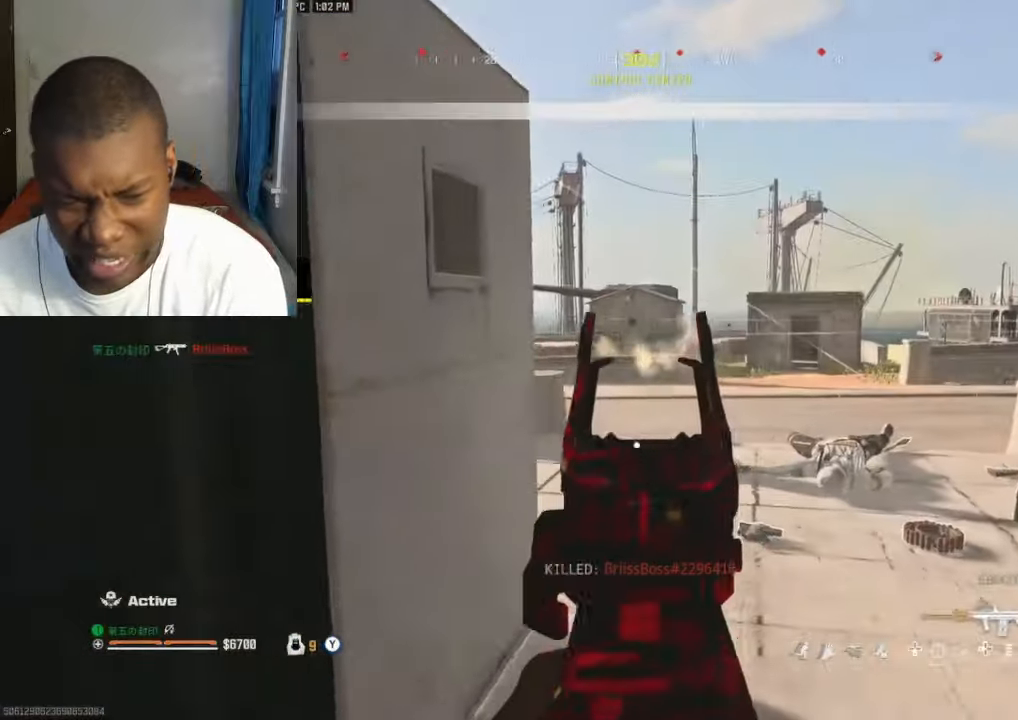
{"dt_ms": 500, "buttons": ["L2", "R2"], "left_stick": "left", "right_stick": "center"}
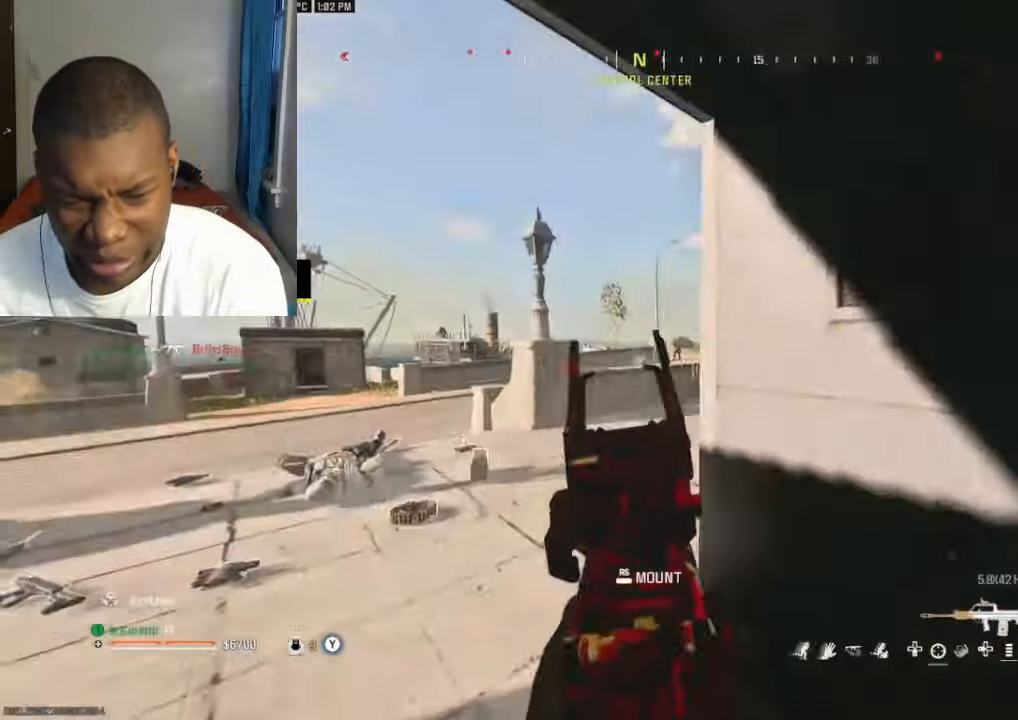
{"dt_ms": 500, "buttons": ["L2", "R2"], "left_stick": "left", "right_stick": "center", "events": [[167, "right_stick", "right"], [267, "left_stick", "right"], [267, "right_stick", "center"], [467, "left_stick", "left"]]}
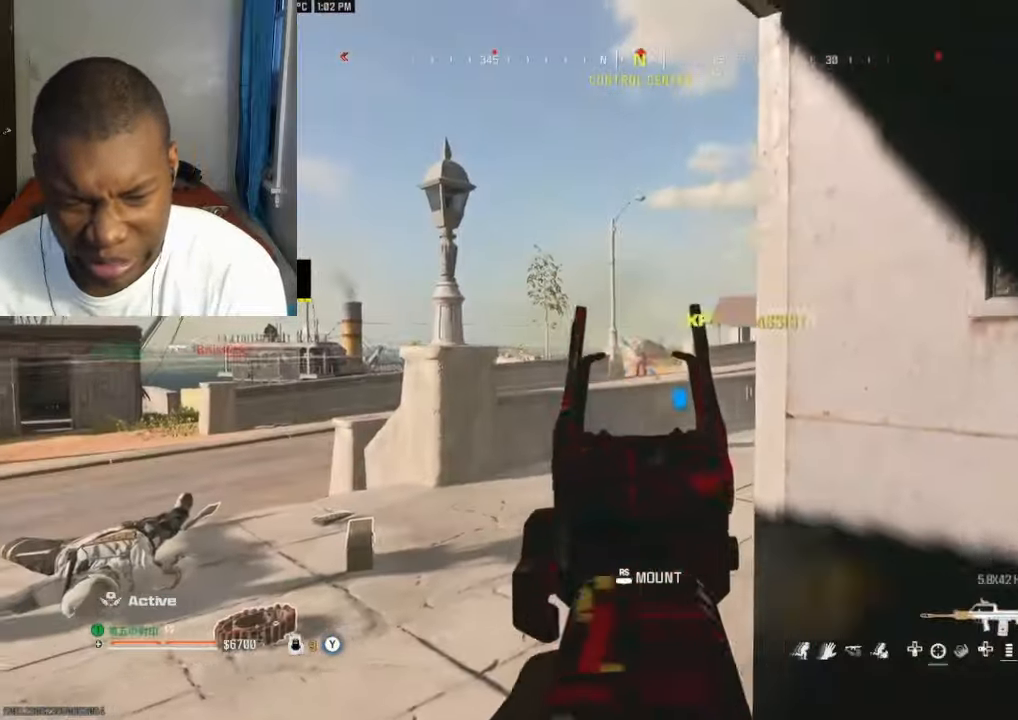
{"dt_ms": 500, "buttons": ["L2", "R2"], "left_stick": "left", "right_stick": "center", "events": [[67, "left_stick", "center"], [134, "left_stick", "right"], [200, "left_stick", "left"], [333, "left_stick", "right"], [466, "left_stick", "left"]]}
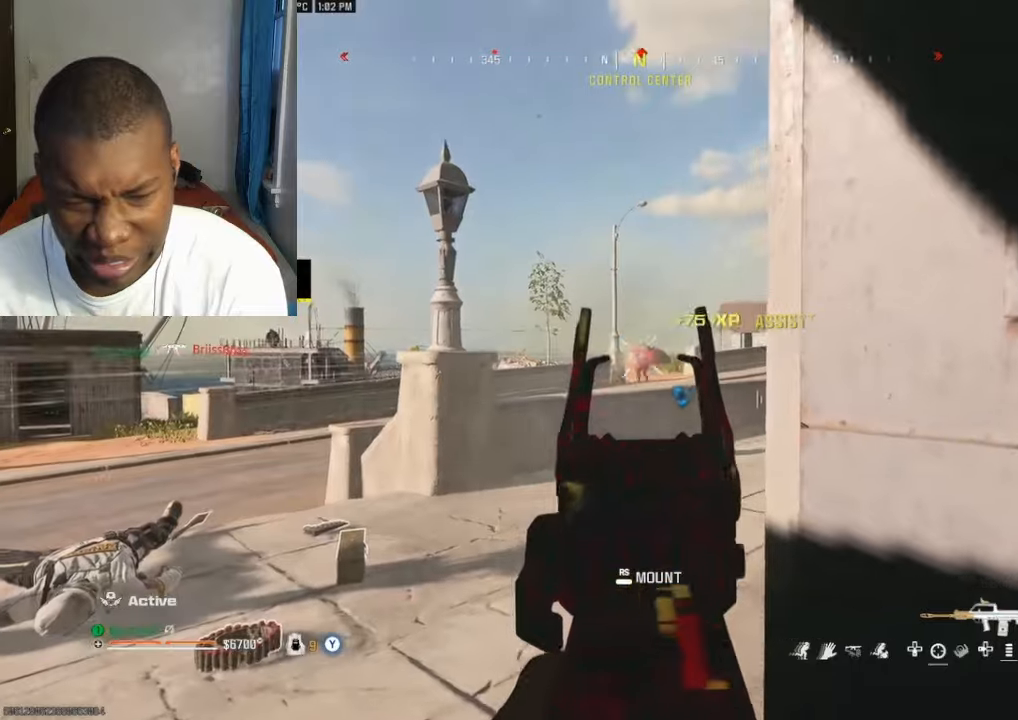
{"dt_ms": 500, "buttons": [], "left_stick": "right", "right_stick": "right"}
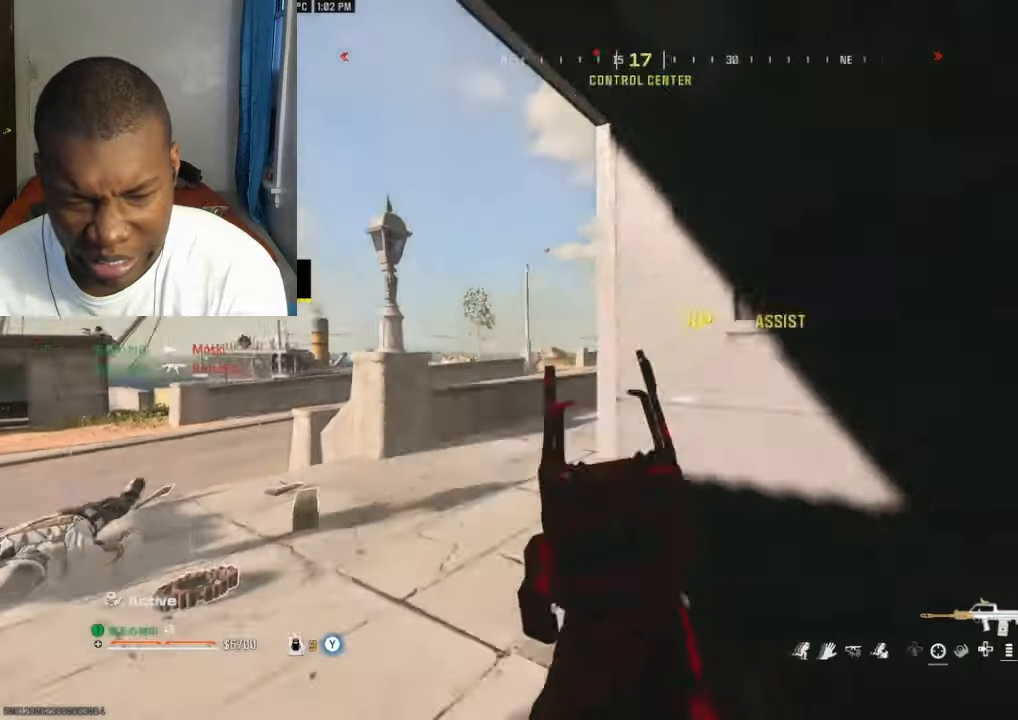
{"dt_ms": 500, "buttons": ["X"], "left_stick": "right", "right_stick": "left", "events": [[66, "left_stick", "up-right"], [200, "X", "down"], [200, "right_stick", "left"], [300, "X", "up"], [366, "left_stick", "right"], [400, "X", "down"], [433, "X", "up"], [500, "X", "down"]]}
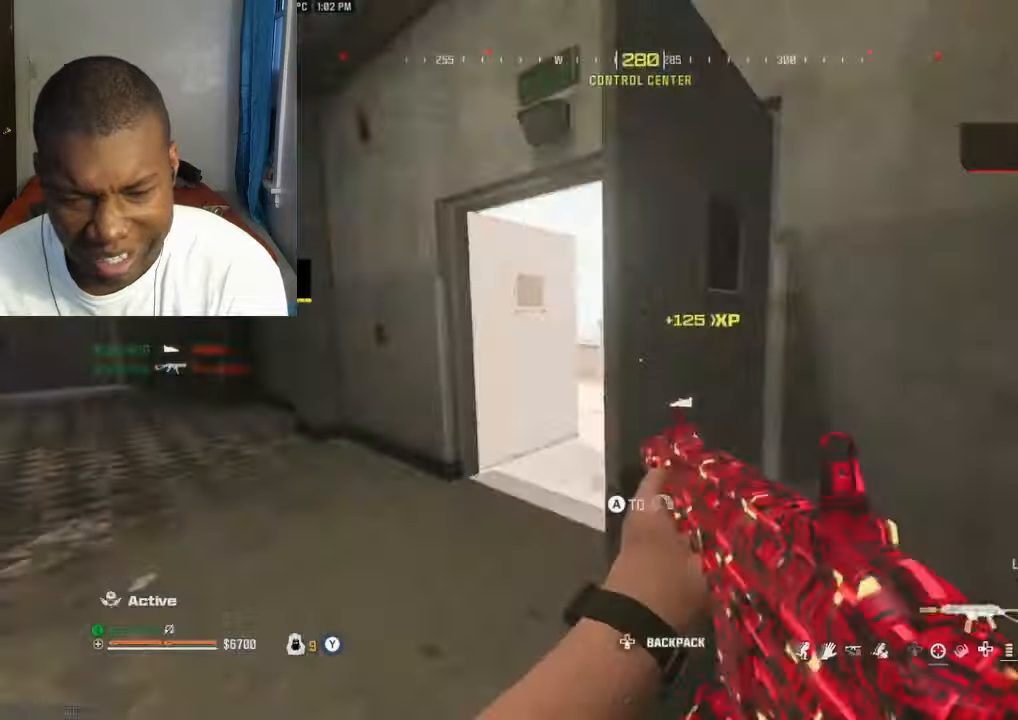
{"dt_ms": 500, "buttons": [], "left_stick": "center", "right_stick": "center", "events": [[66, "X", "up"], [100, "right_stick", "center"], [300, "right_stick", "left"], [500, "left_stick", "center"], [500, "right_stick", "center"]]}
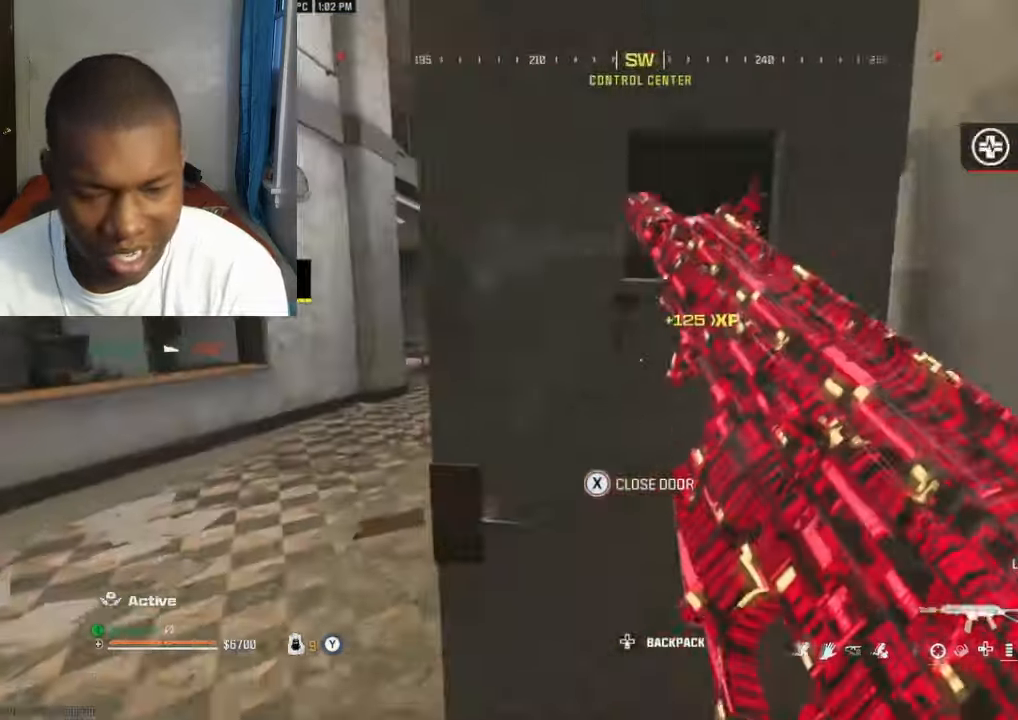
{"dt_ms": 500, "buttons": [], "left_stick": "left", "right_stick": "center", "events": [[66, "left_stick", "left"], [233, "left_stick", "center"], [300, "left_stick", "right"], [500, "left_stick", "left"]]}
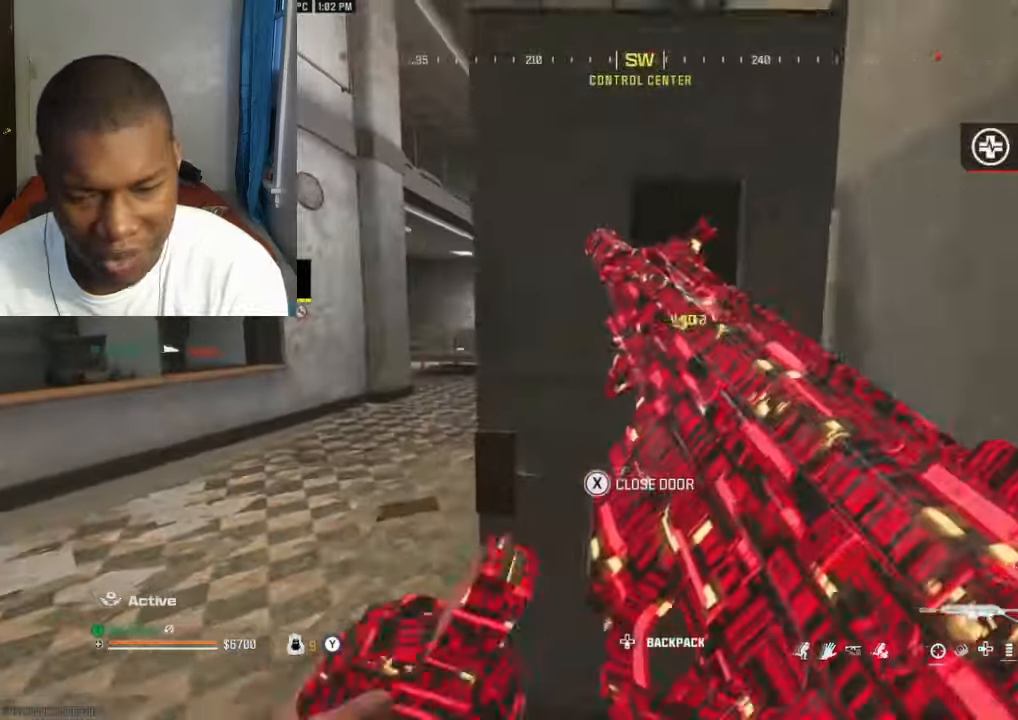
{"dt_ms": 500, "buttons": [], "left_stick": "down-left", "right_stick": "center", "events": [[100, "left_stick", "center"], [166, "left_stick", "right"], [266, "left_stick", "left"], [400, "left_stick", "right"], [500, "left_stick", "down-left"]]}
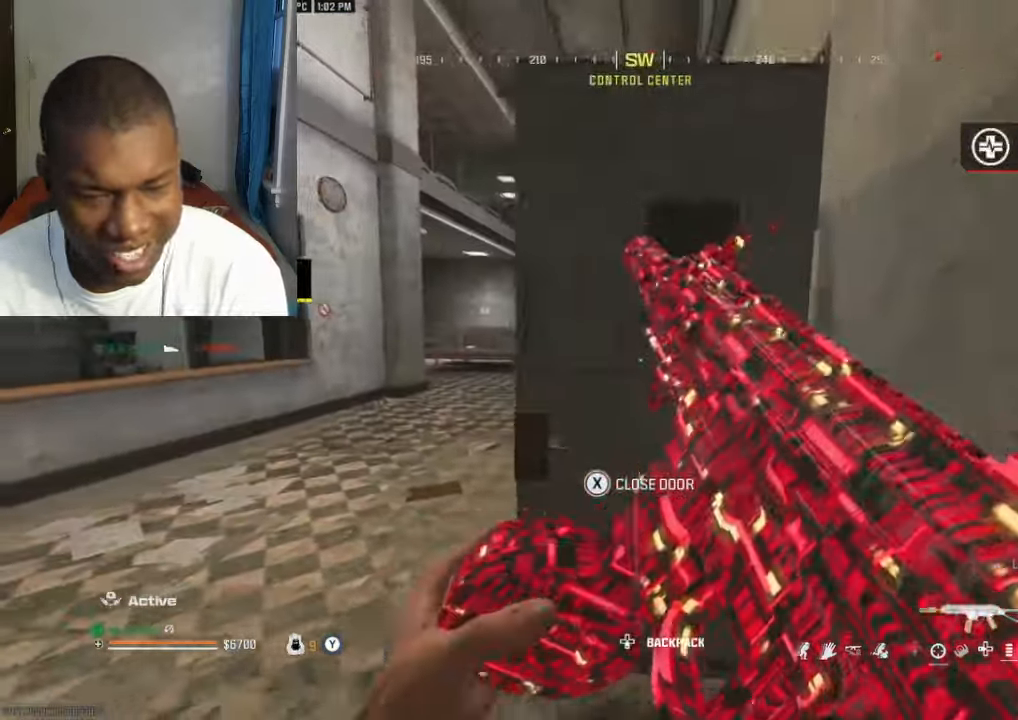
{"dt_ms": 500, "buttons": [], "left_stick": "left", "right_stick": "center", "events": [[33, "left_stick", "left"], [100, "Y", "down"], [133, "left_stick", "down-left"], [166, "Y", "up"], [200, "right_stick", "left"], [400, "X", "down"], [400, "left_stick", "left"], [400, "right_stick", "center"], [466, "X", "up"]]}
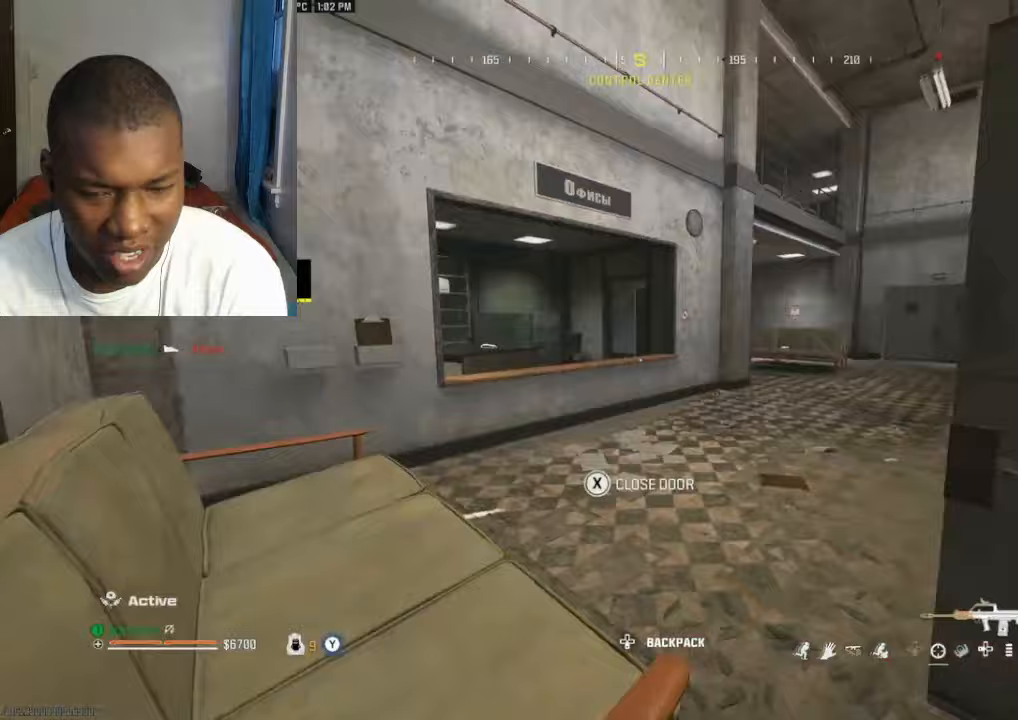
{"dt_ms": 500, "buttons": [], "left_stick": "up", "right_stick": "center", "events": [[67, "X", "down"], [100, "X", "up"], [200, "X", "down"], [200, "left_stick", "center"], [267, "X", "up"], [300, "right_stick", "right"], [367, "left_stick", "up"], [500, "right_stick", "center"]]}
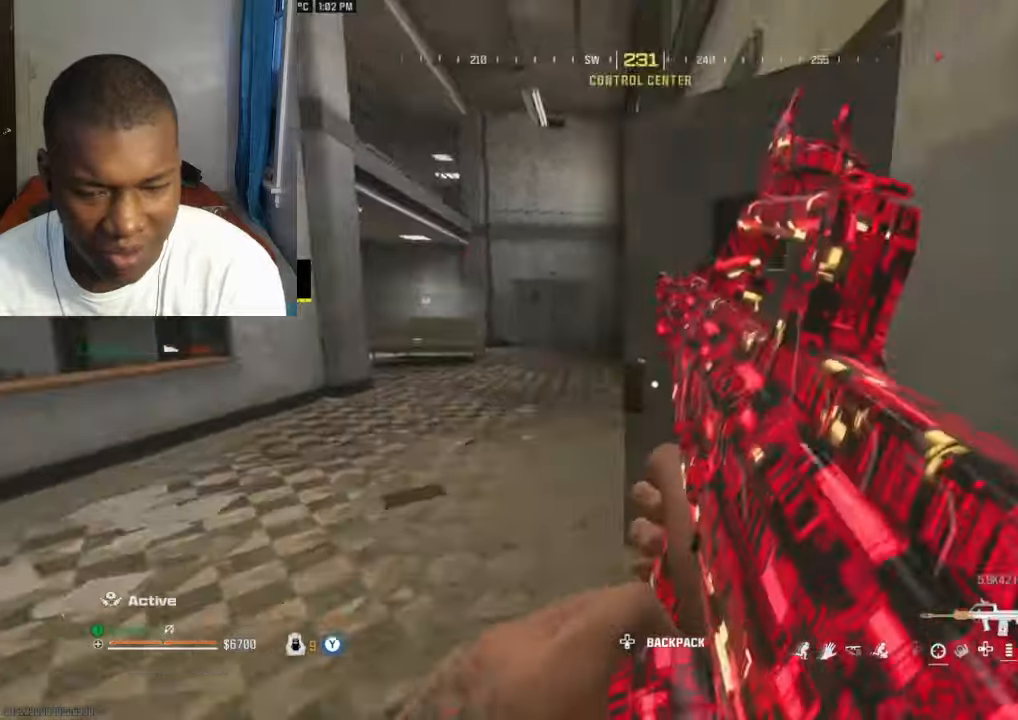
{"dt_ms": 500, "buttons": [], "left_stick": "up-left", "right_stick": "right", "events": [[67, "right_stick", "right"], [133, "left_stick", "left"], [300, "left_stick", "up-left"], [300, "right_stick", "center"], [500, "right_stick", "right"]]}
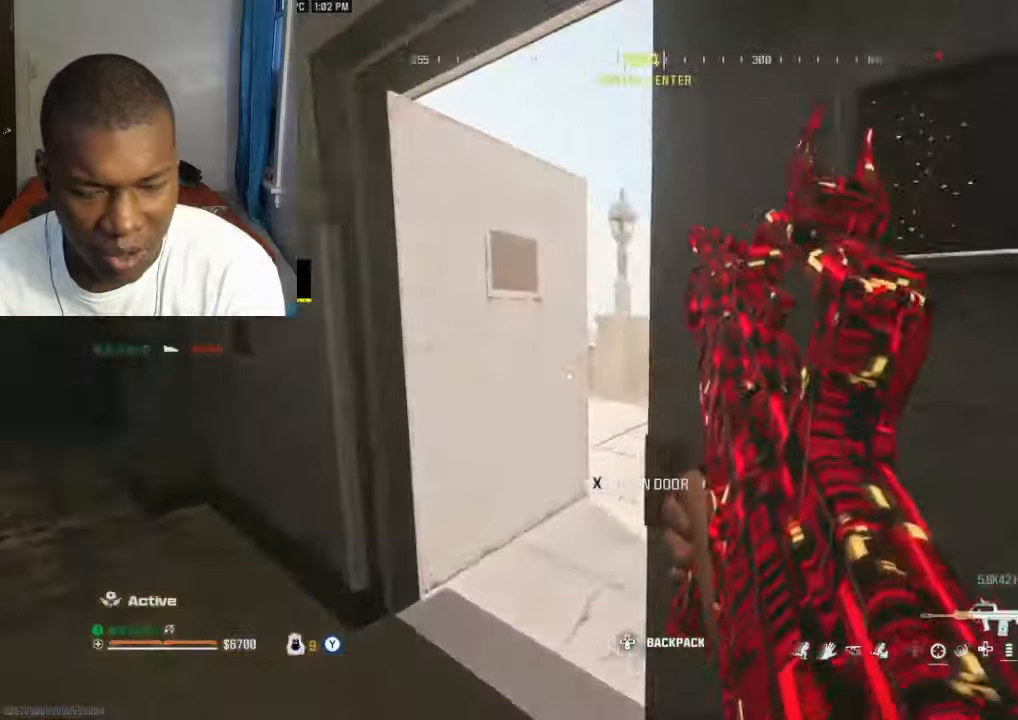
{"dt_ms": 500, "buttons": [], "left_stick": "right", "right_stick": "center", "events": [[33, "left_stick", "left"], [233, "right_stick", "center"], [267, "left_stick", "down-left"], [467, "left_stick", "right"]]}
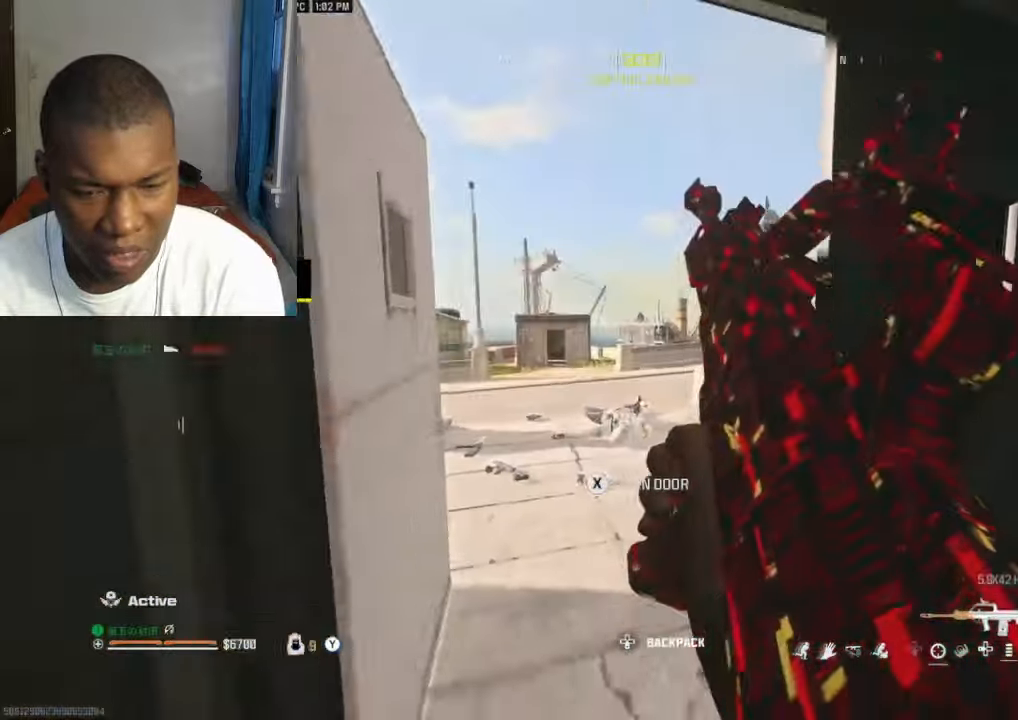
{"dt_ms": 500, "buttons": [], "left_stick": "center", "right_stick": "center", "events": [[100, "right_stick", "right"], [167, "right_stick", "center"], [200, "left_stick", "left"], [467, "left_stick", "center"]]}
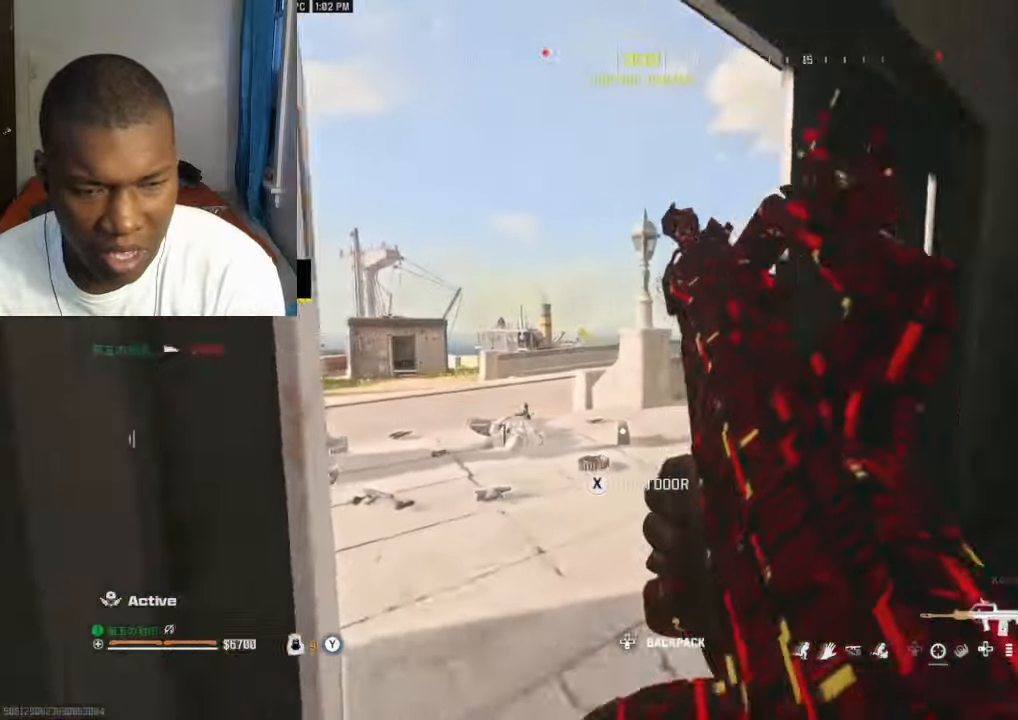
{"dt_ms": 500, "buttons": ["Y"], "left_stick": "left", "right_stick": "left", "events": [[33, "Y", "down"], [33, "left_stick", "up"], [67, "Y", "up"], [133, "left_stick", "up-left"], [300, "left_stick", "up"], [333, "Y", "down"], [400, "Y", "up"], [467, "Y", "down"], [467, "right_stick", "left"], [500, "left_stick", "left"]]}
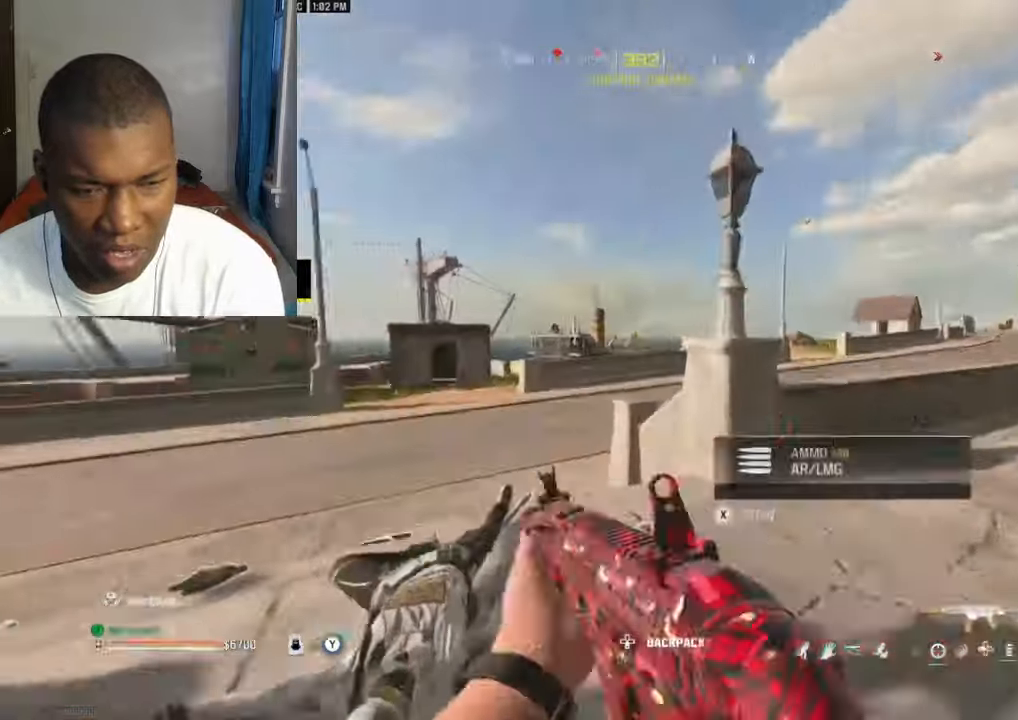
{"dt_ms": 500, "buttons": [], "left_stick": "up-left", "right_stick": "left", "events": [[67, "Y", "up"], [133, "Y", "down"], [167, "left_stick", "up-left"], [200, "Y", "up"], [200, "right_stick", "center"], [233, "Y", "down"], [333, "Y", "up"], [333, "left_stick", "left"], [400, "right_stick", "left"], [433, "left_stick", "up-left"]]}
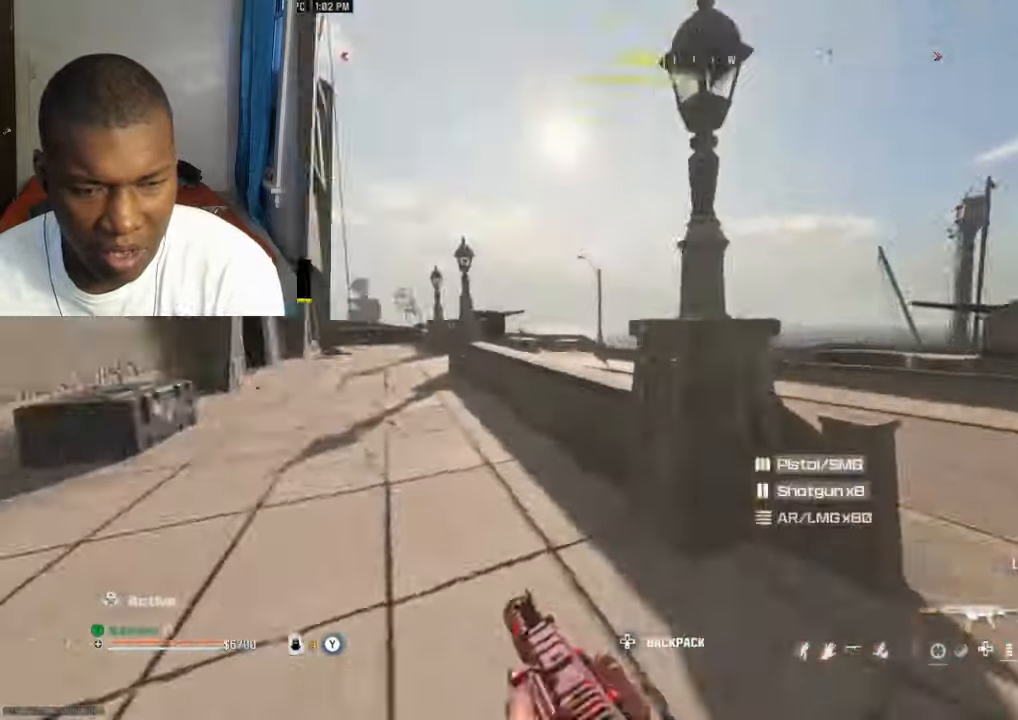
{"dt_ms": 500, "buttons": [], "left_stick": "down-left", "right_stick": "right", "events": [[33, "Y", "down"], [67, "DPAD_DOWN", "down"], [100, "Y", "up"], [100, "right_stick", "up"], [167, "right_stick", "right"], [233, "B", "down"], [300, "B", "up"], [433, "A", "down"], [467, "A", "up"], [500, "DPAD_DOWN", "up"], [500, "left_stick", "down-left"]]}
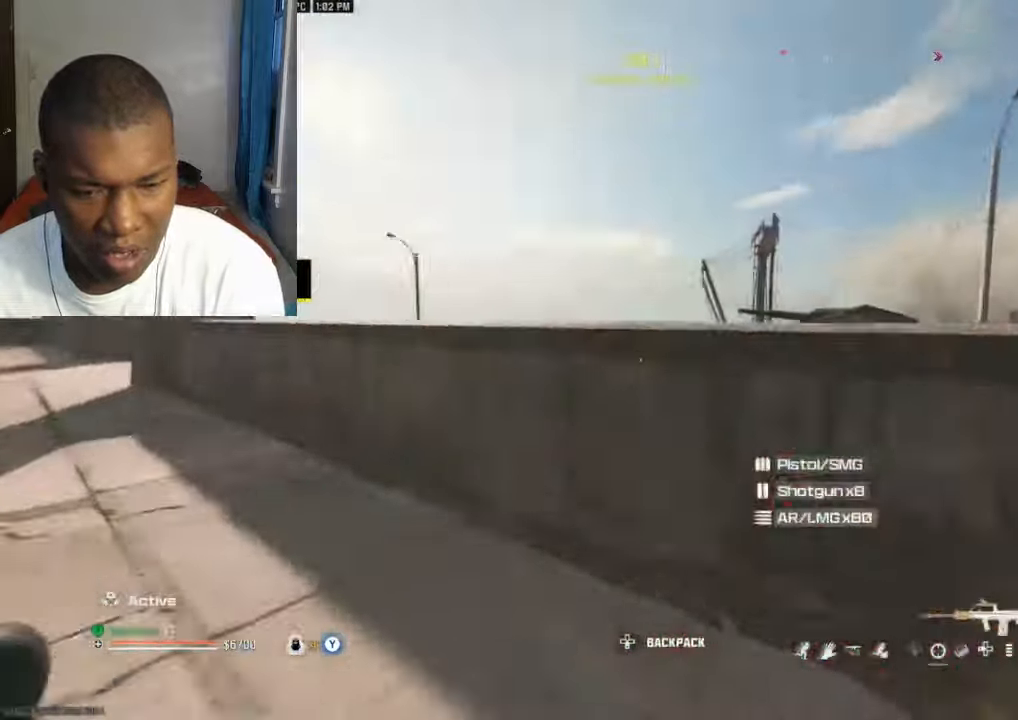
{"dt_ms": 500, "buttons": [], "left_stick": "up-left", "right_stick": "left", "events": [[33, "Y", "down"], [100, "Y", "up"], [133, "right_stick", "center"], [267, "right_stick", "left"], [367, "Y", "down"], [367, "left_stick", "up-left"], [433, "Y", "up"]]}
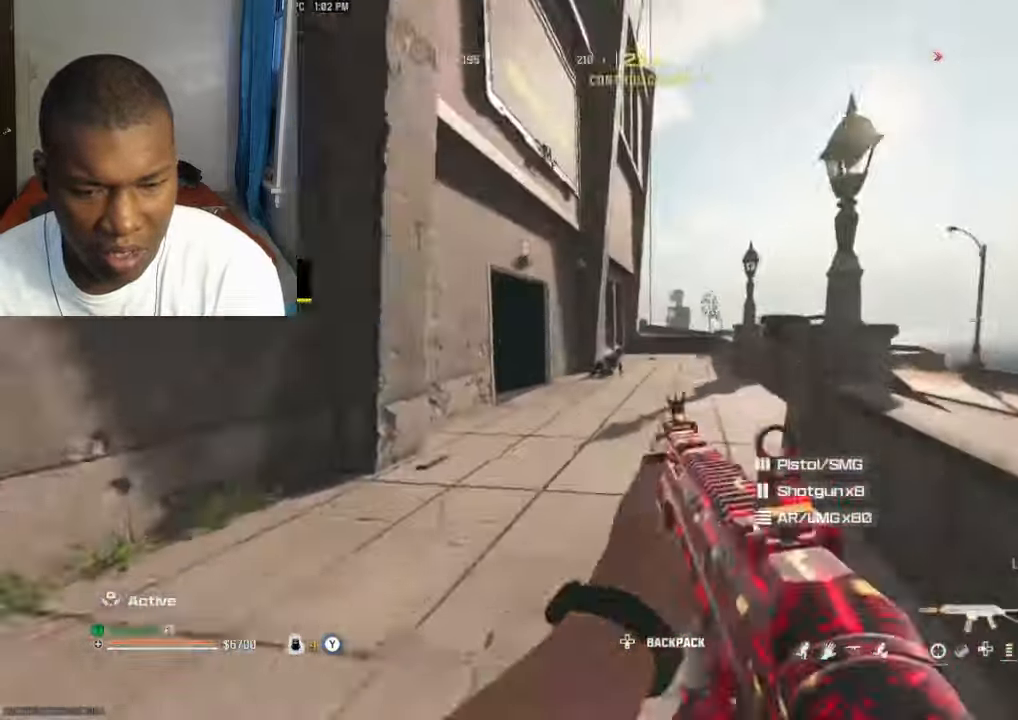
{"dt_ms": 500, "buttons": [], "left_stick": "down-left", "right_stick": "down-left", "events": [[33, "Y", "down"], [67, "Y", "up"], [67, "right_stick", "up-right"], [133, "right_stick", "right"], [167, "B", "down"], [233, "B", "up"], [367, "left_stick", "down-left"], [433, "A", "down"], [500, "A", "up"], [500, "right_stick", "down-left"]]}